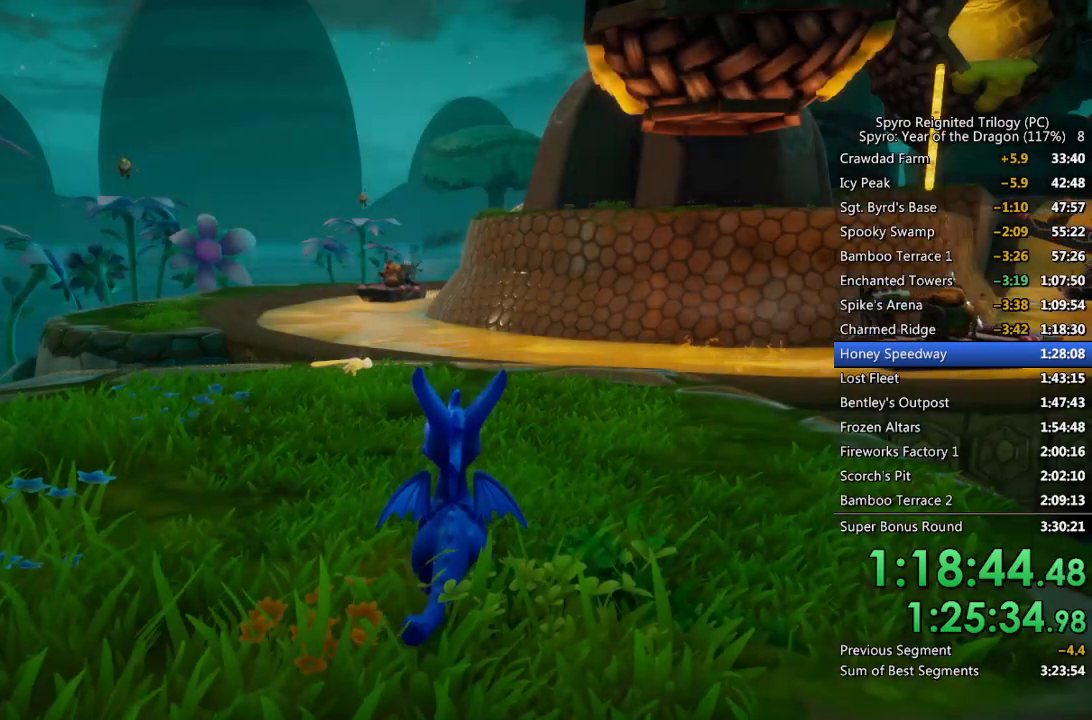
Gameplay with a controller (PlayStation layout); each line is a JSON object with the inputs held at the frame after it. "events" lists button and stick changes between this image and that frame as [ms after this image, input, new state], when the widget could be followed in between.
{"buttons": ["CROSS"], "left_stick": "center", "right_stick": "center", "events": [[233, "CROSS", "down"], [317, "CROSS", "up"], [350, "CROSS", "down"], [417, "CROSS", "up"], [483, "CROSS", "down"]]}
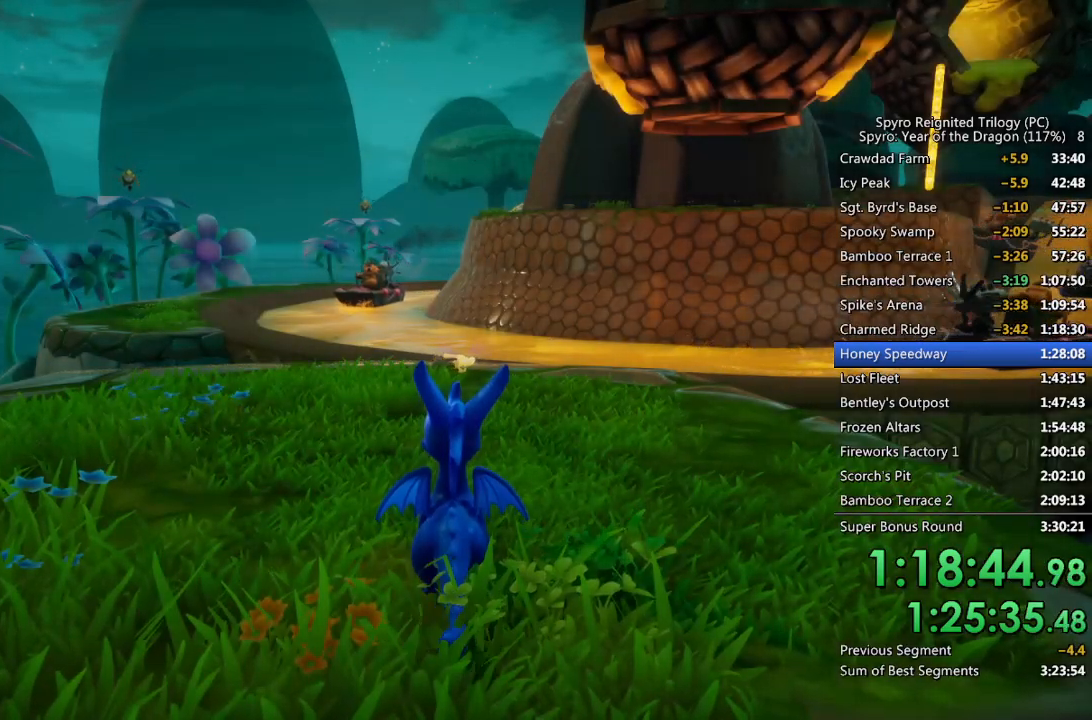
{"buttons": [], "left_stick": "center", "right_stick": "center", "events": [[33, "CROSS", "up"], [83, "CROSS", "down"], [150, "CROSS", "up"], [200, "CROSS", "down"], [267, "CROSS", "up"], [317, "CROSS", "down"], [383, "CROSS", "up"], [417, "CROSS", "down"], [483, "CROSS", "up"]]}
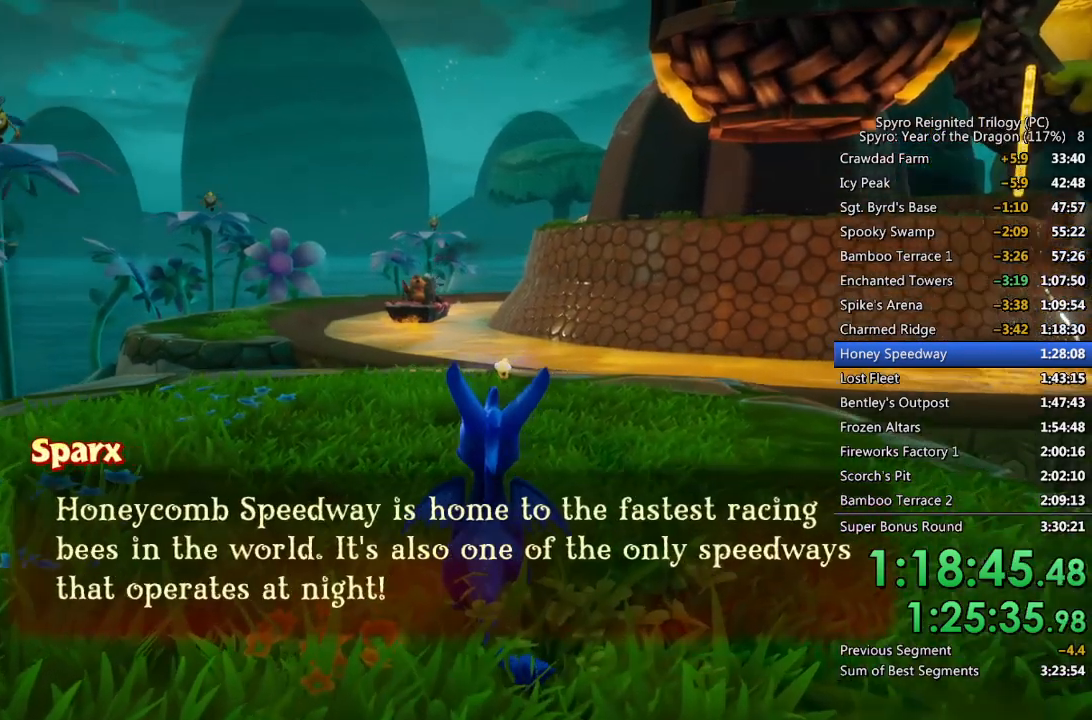
{"buttons": [], "left_stick": "center", "right_stick": "center", "events": [[50, "CROSS", "down"], [100, "CROSS", "up"], [167, "CROSS", "down"], [217, "CROSS", "up"], [283, "CROSS", "down"], [333, "CROSS", "up"], [400, "CROSS", "down"], [450, "CROSS", "up"]]}
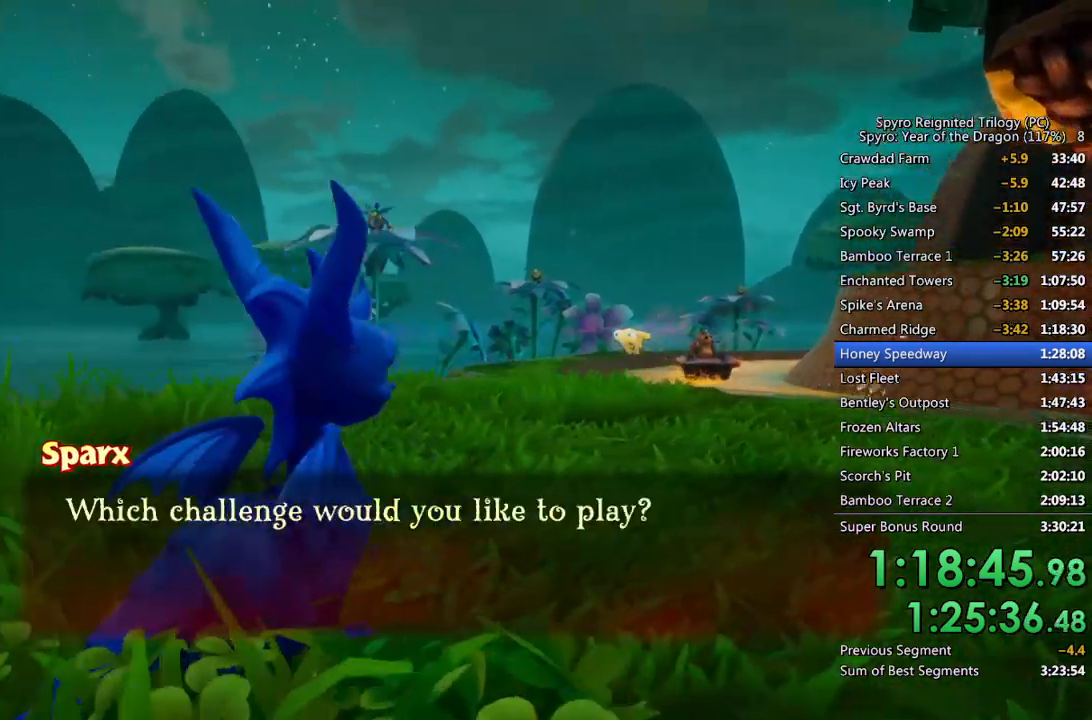
{"buttons": ["CROSS"], "left_stick": "center", "right_stick": "center", "events": [[17, "CROSS", "down"], [67, "CROSS", "up"], [133, "CROSS", "down"], [183, "CROSS", "up"], [250, "CROSS", "down"], [300, "CROSS", "up"], [350, "CROSS", "down"], [417, "CROSS", "up"], [467, "CROSS", "down"]]}
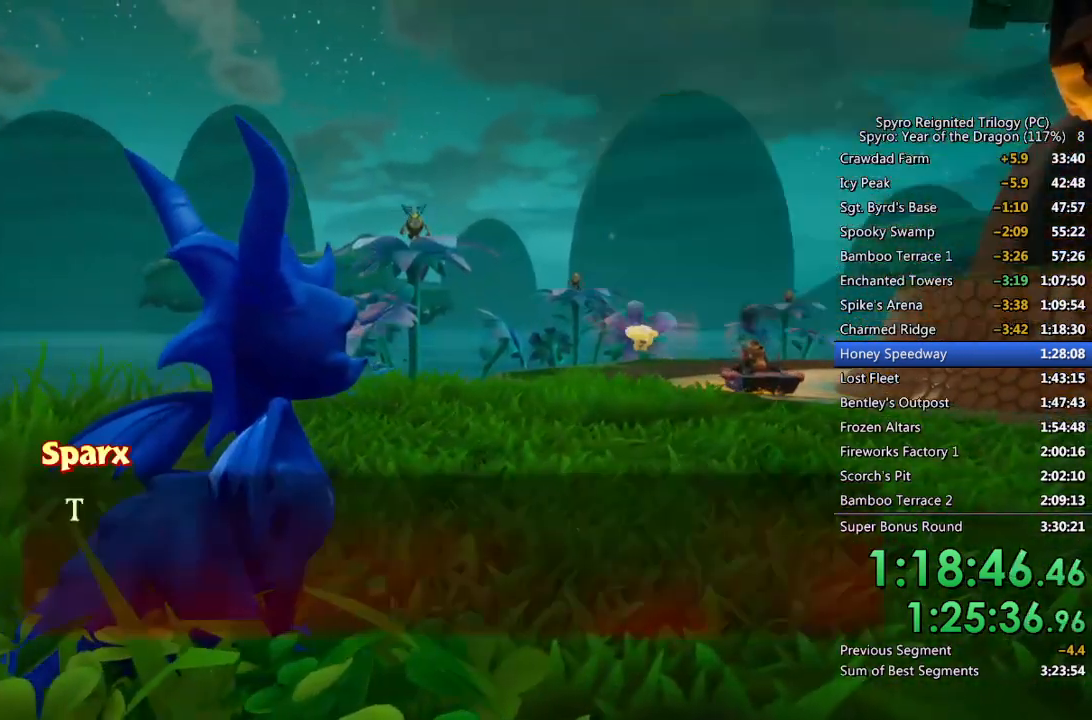
{"buttons": [], "left_stick": "center", "right_stick": "center", "events": [[17, "CROSS", "up"], [83, "CROSS", "down"], [150, "CROSS", "up"], [200, "CROSS", "down"], [267, "CROSS", "up"], [317, "CROSS", "down"], [400, "CROSS", "up"]]}
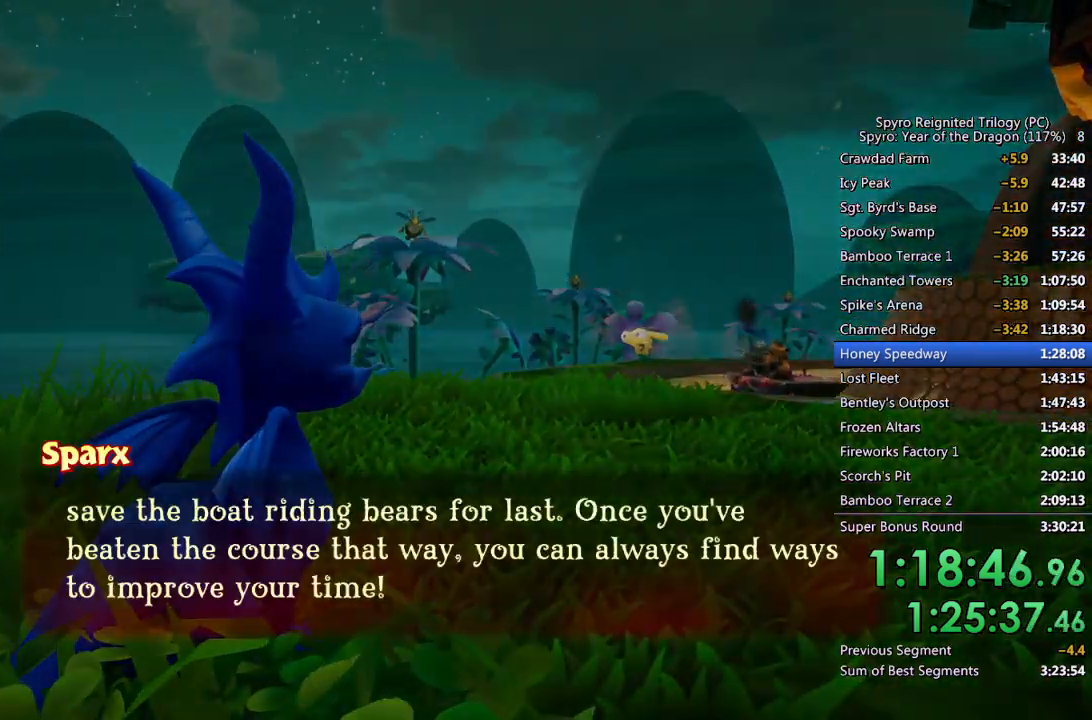
{"buttons": [], "left_stick": "center", "right_stick": "center", "events": []}
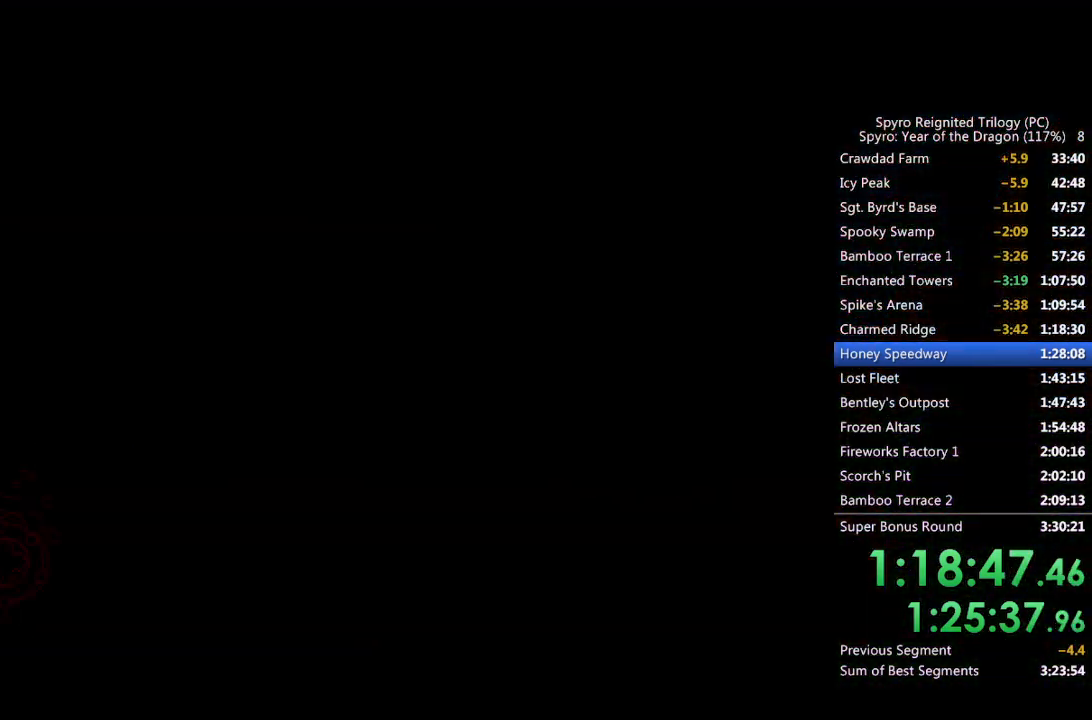
{"buttons": [], "left_stick": "center", "right_stick": "center", "events": []}
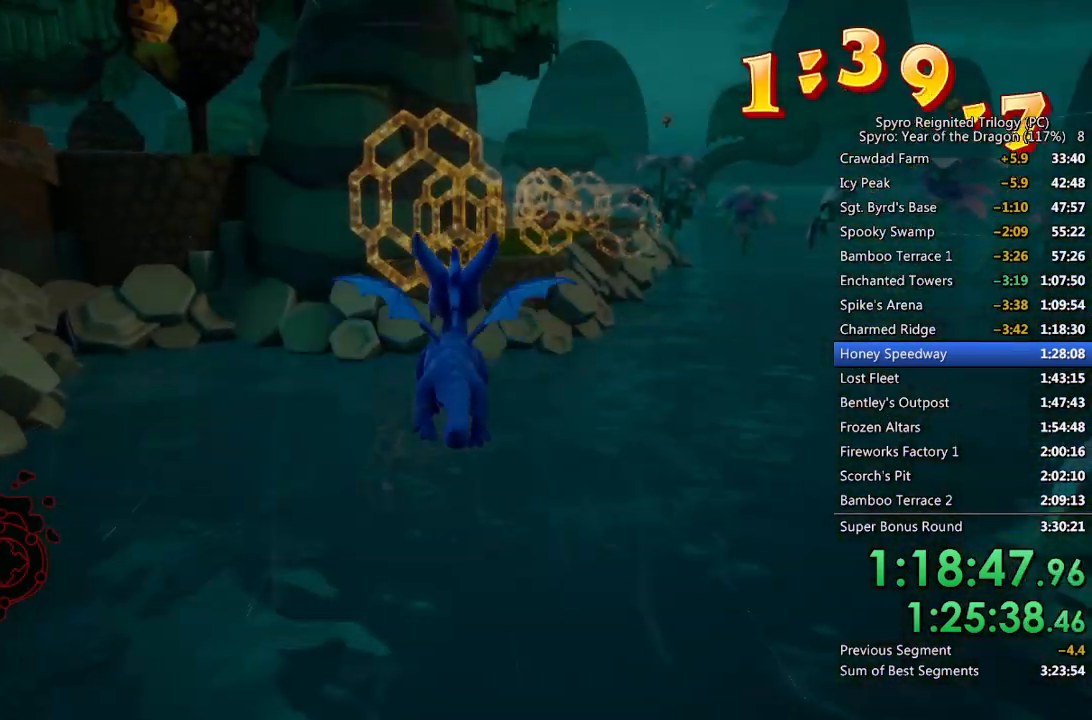
{"buttons": [], "left_stick": "center", "right_stick": "center", "events": [[383, "left_stick", "up"], [467, "left_stick", "center"]]}
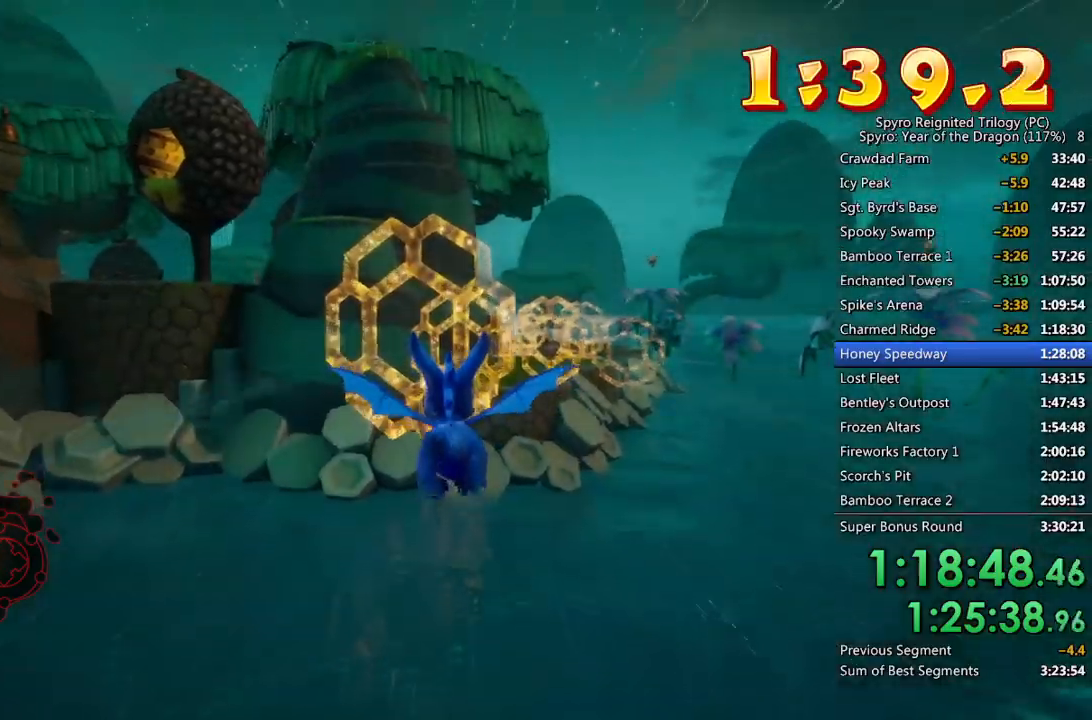
{"buttons": [], "left_stick": "center", "right_stick": "center", "events": [[217, "left_stick", "up"], [283, "left_stick", "center"]]}
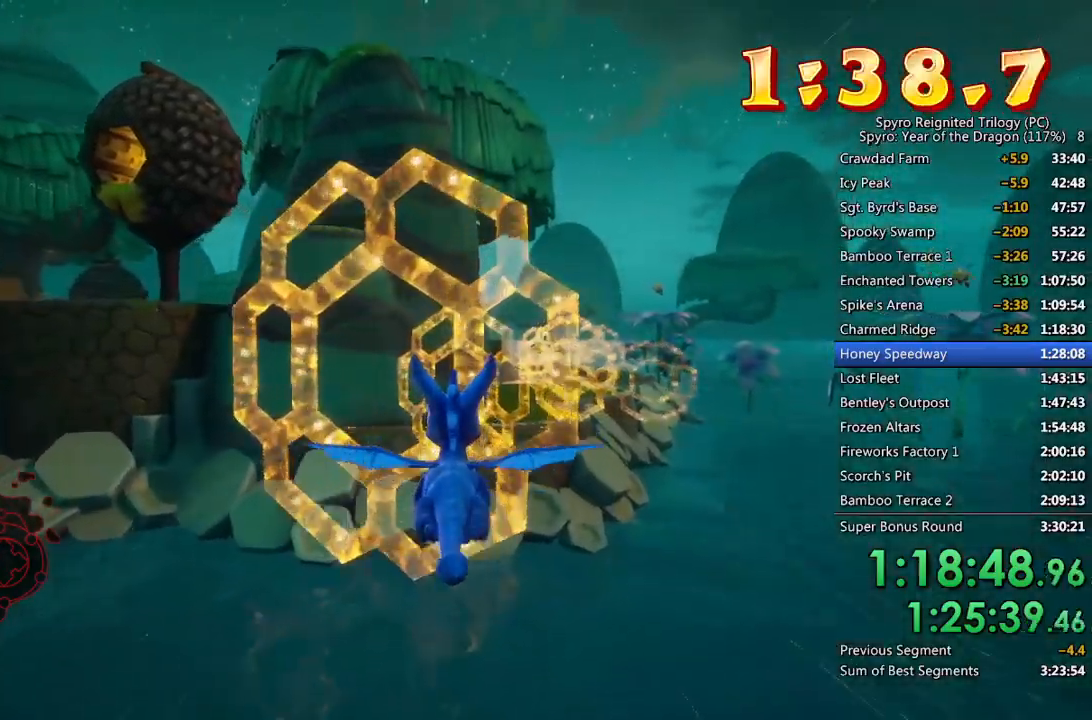
{"buttons": [], "left_stick": "center", "right_stick": "center", "events": [[17, "left_stick", "up"], [117, "left_stick", "center"]]}
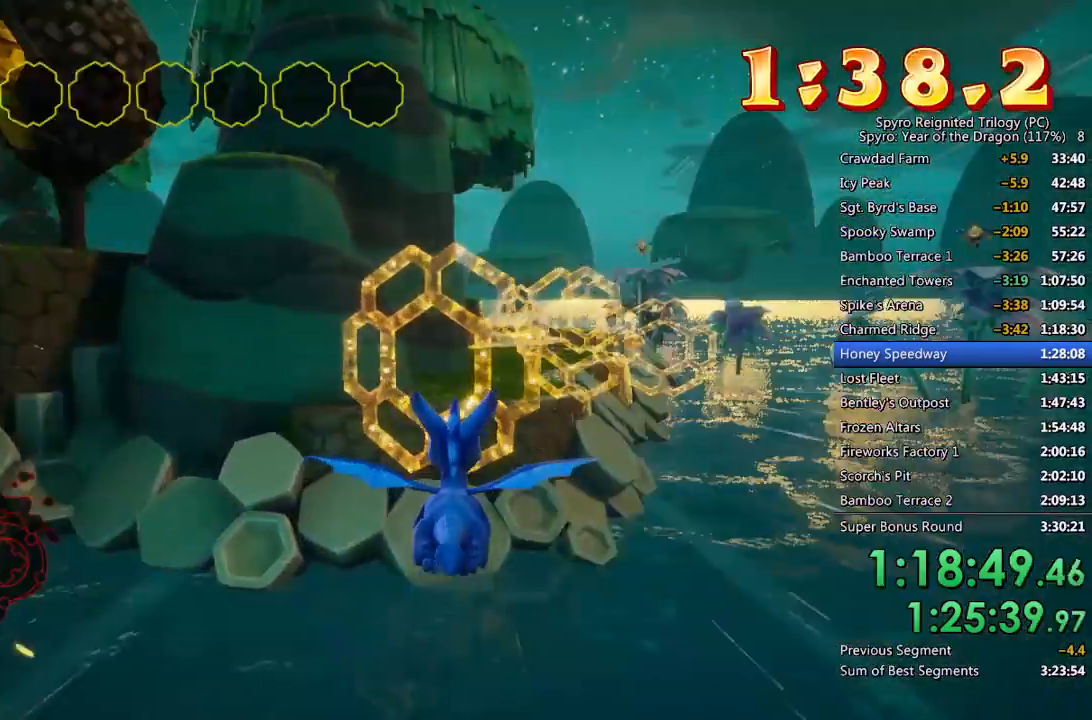
{"buttons": [], "left_stick": "up-right", "right_stick": "center", "events": [[217, "left_stick", "up"], [283, "left_stick", "center"], [417, "left_stick", "up-right"]]}
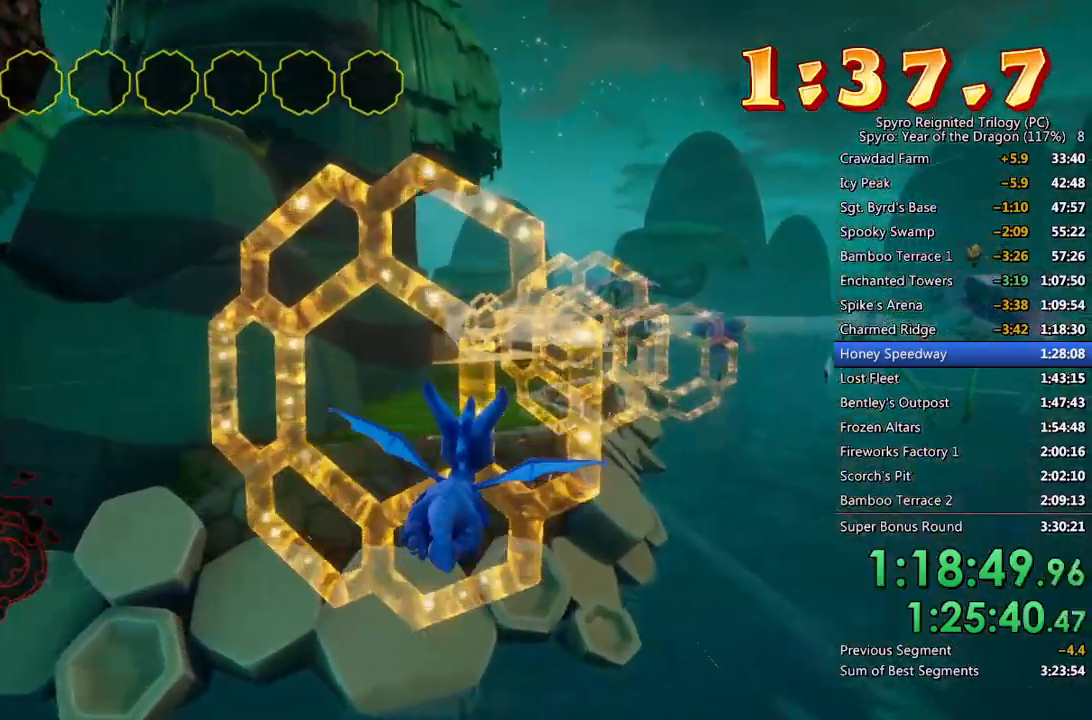
{"buttons": [], "left_stick": "center", "right_stick": "center", "events": [[17, "left_stick", "center"], [367, "left_stick", "up-right"], [467, "left_stick", "center"]]}
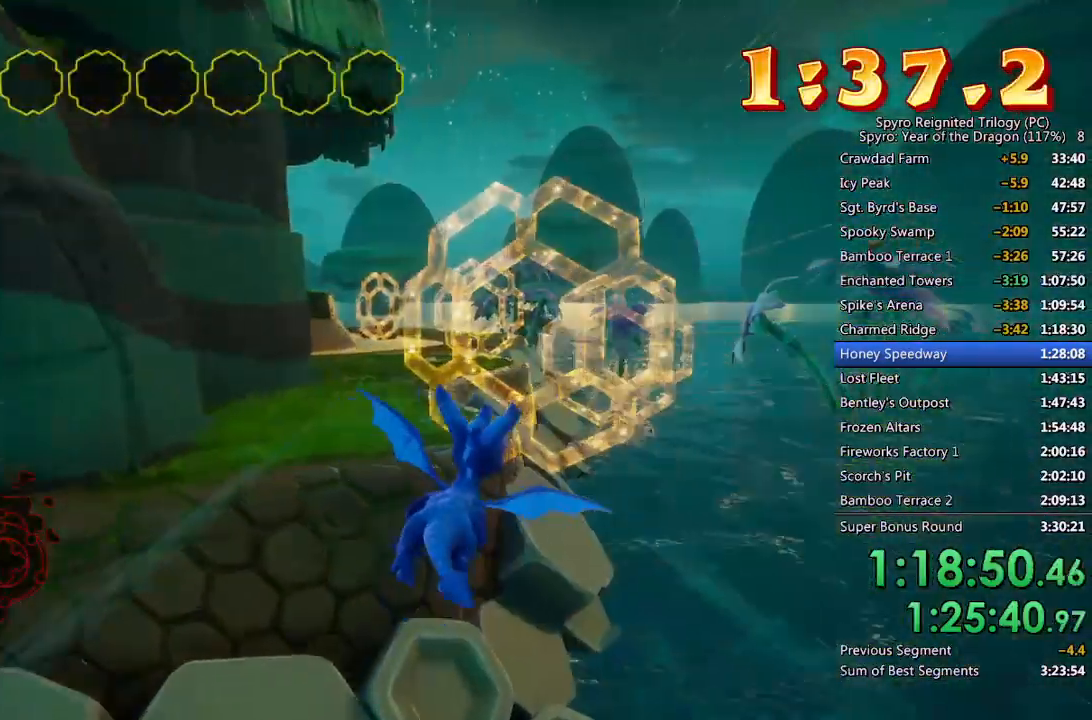
{"buttons": [], "left_stick": "up-left", "right_stick": "center", "events": [[100, "left_stick", "right"], [233, "left_stick", "center"], [500, "left_stick", "up-left"]]}
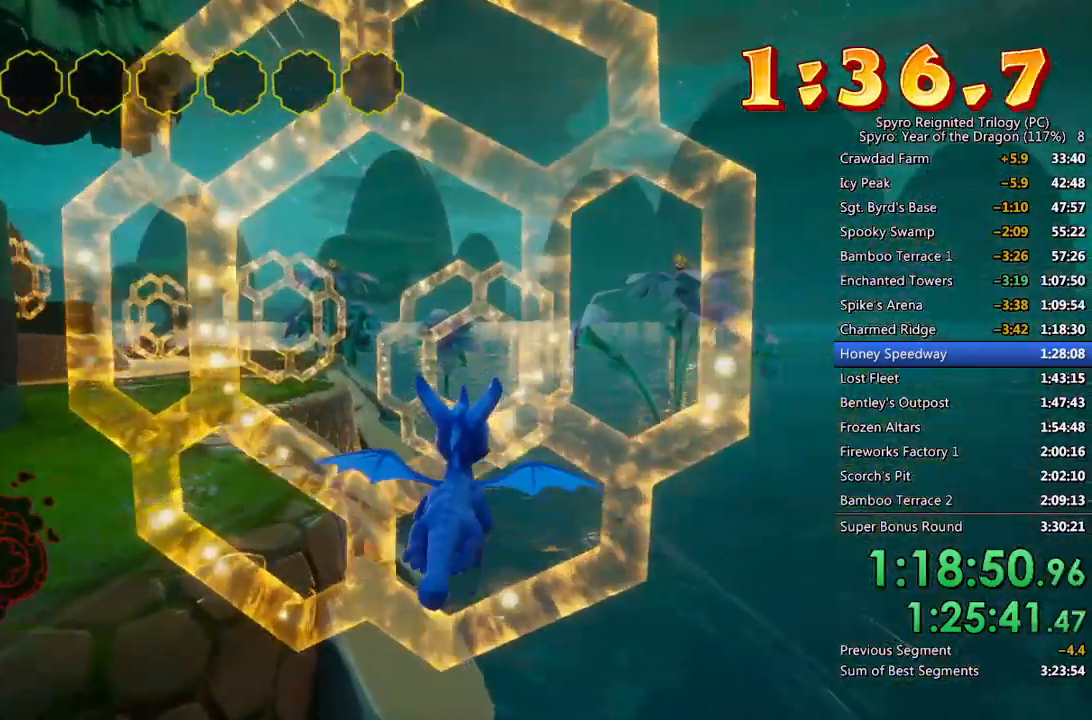
{"buttons": [], "left_stick": "left", "right_stick": "center", "events": [[100, "left_stick", "center"], [467, "left_stick", "left"]]}
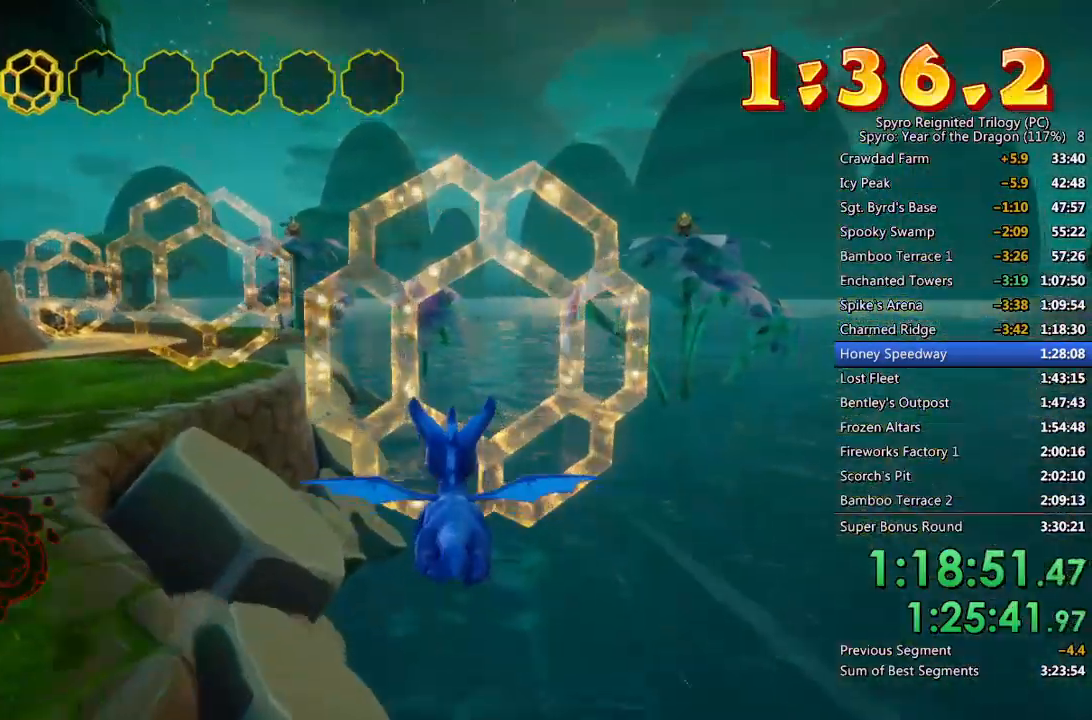
{"buttons": [], "left_stick": "center", "right_stick": "center", "events": [[83, "left_stick", "center"], [200, "left_stick", "down-left"], [283, "CROSS", "down"], [433, "CROSS", "up"], [450, "left_stick", "center"]]}
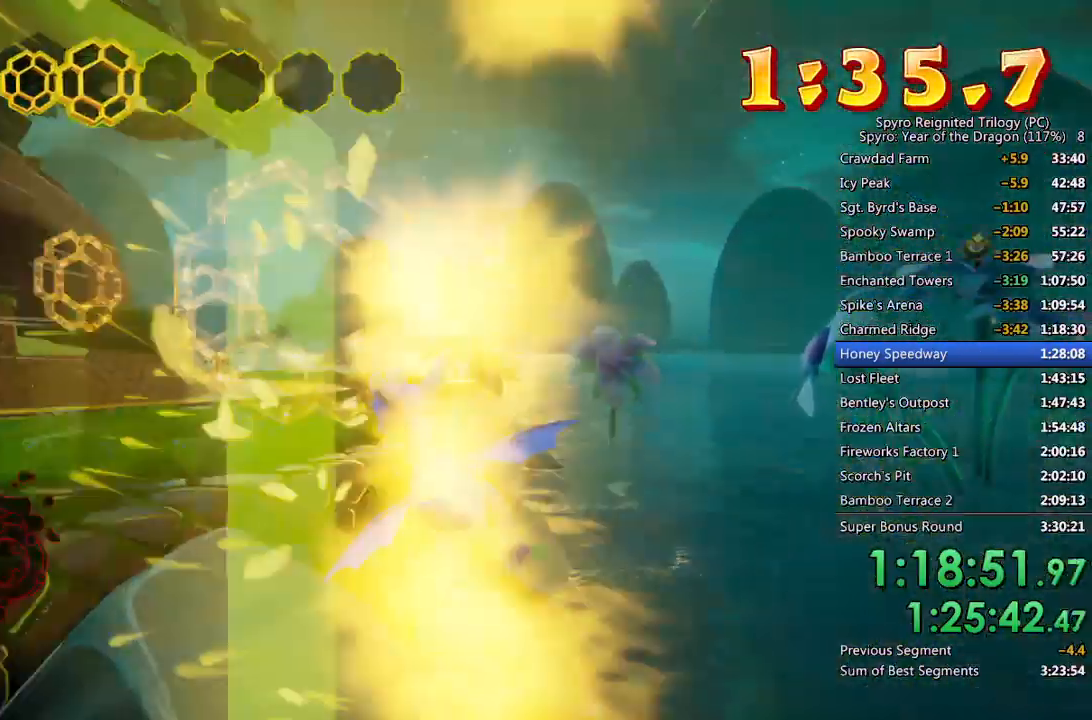
{"buttons": [], "left_stick": "center", "right_stick": "center", "events": [[117, "left_stick", "up-left"], [250, "left_stick", "center"]]}
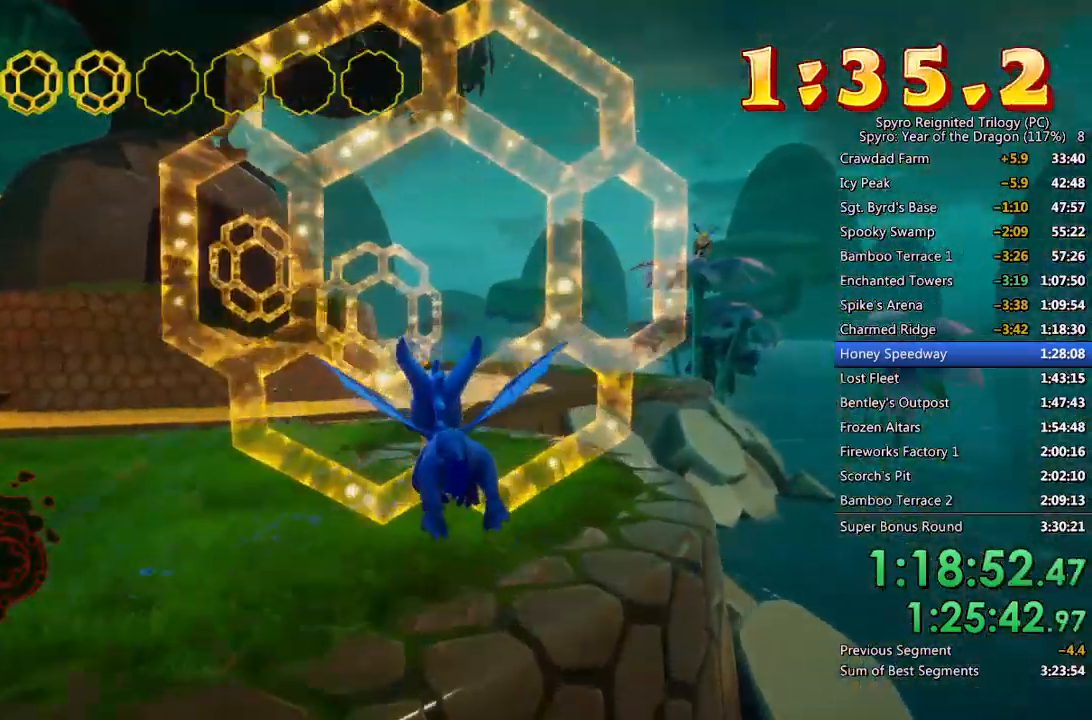
{"buttons": [], "left_stick": "center", "right_stick": "center", "events": [[117, "left_stick", "down-left"], [200, "left_stick", "center"]]}
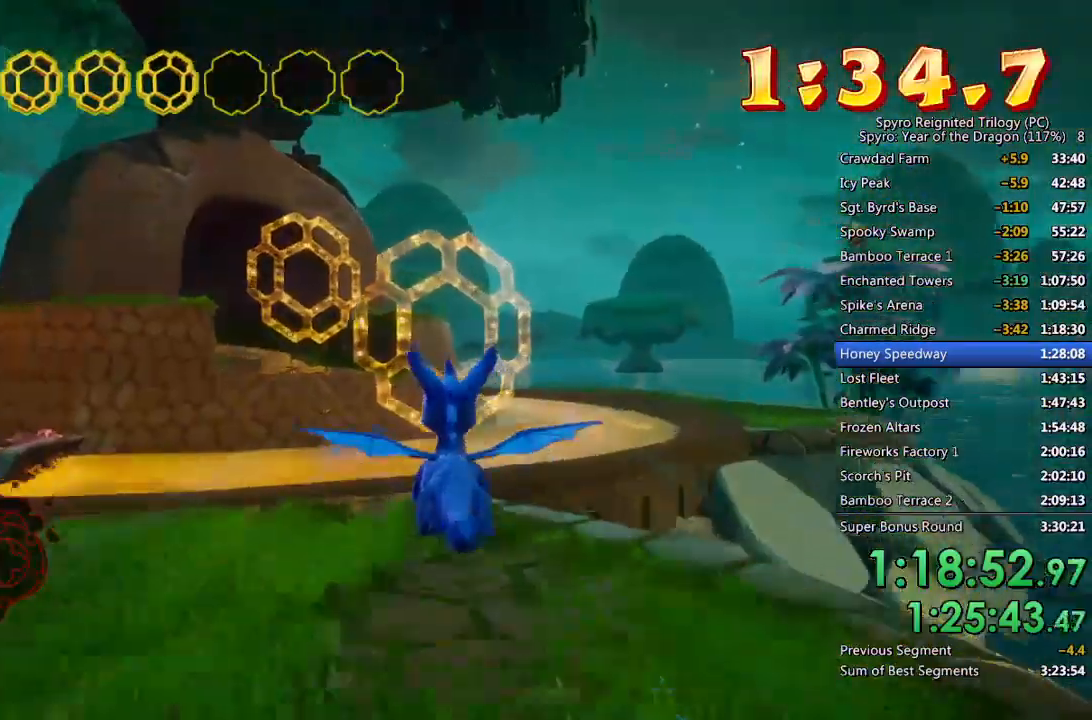
{"buttons": [], "left_stick": "center", "right_stick": "center", "events": [[17, "left_stick", "down"], [100, "left_stick", "center"], [350, "left_stick", "down-left"], [467, "left_stick", "center"]]}
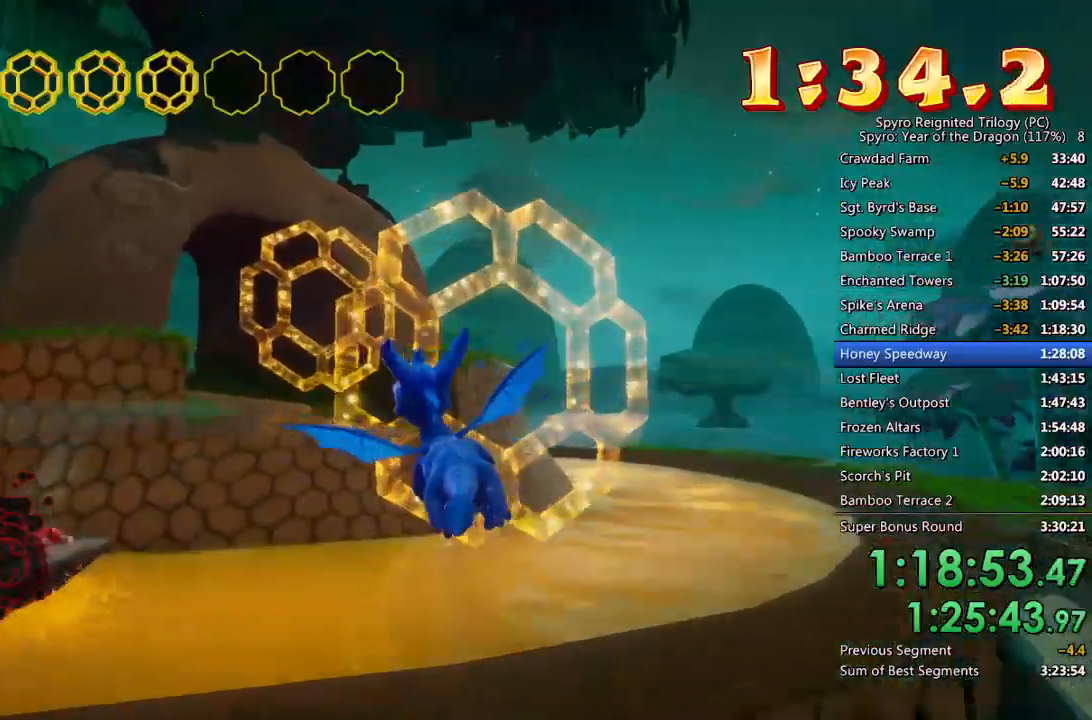
{"buttons": [], "left_stick": "left", "right_stick": "center", "events": [[133, "left_stick", "down-left"], [233, "left_stick", "center"], [350, "CROSS", "down"], [467, "left_stick", "left"], [483, "CROSS", "up"]]}
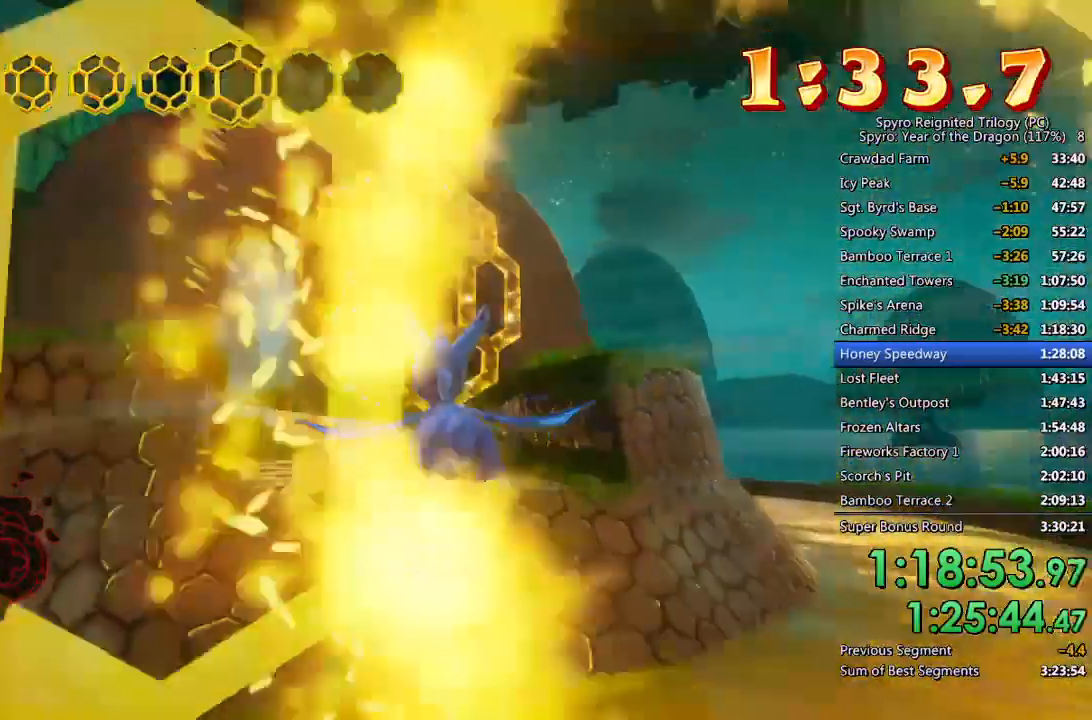
{"buttons": [], "left_stick": "down-left", "right_stick": "center", "events": [[50, "left_stick", "center"], [267, "left_stick", "down-left"], [350, "left_stick", "center"], [483, "left_stick", "down-left"]]}
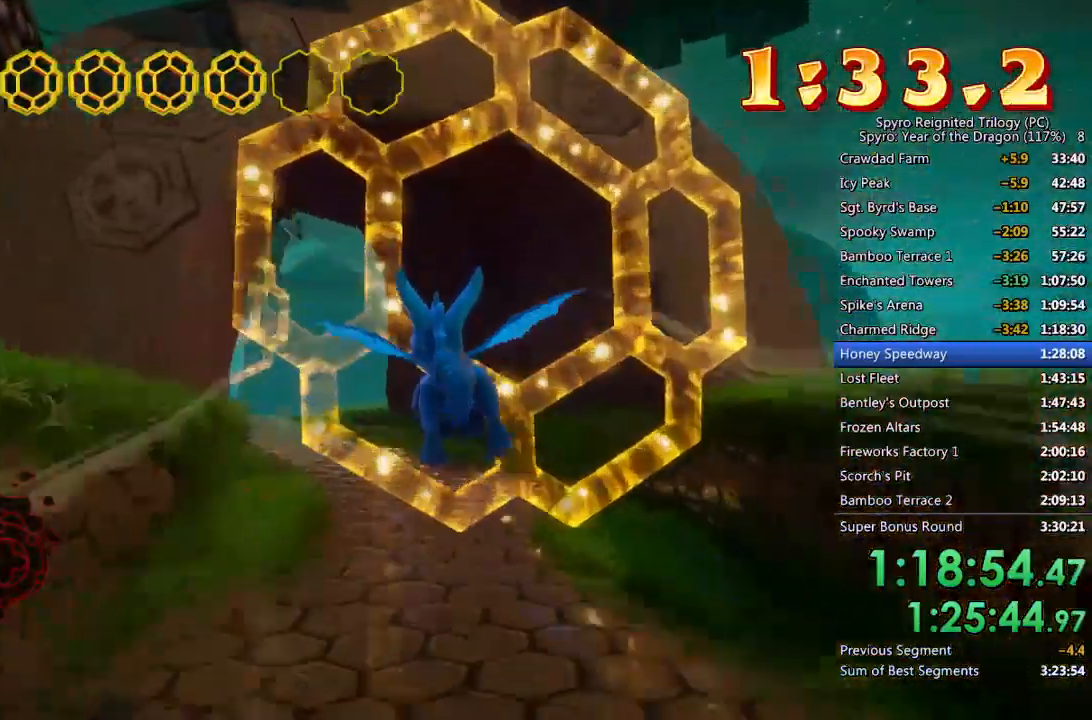
{"buttons": [], "left_stick": "center", "right_stick": "center", "events": [[133, "left_stick", "center"], [267, "left_stick", "down-left"], [433, "left_stick", "center"]]}